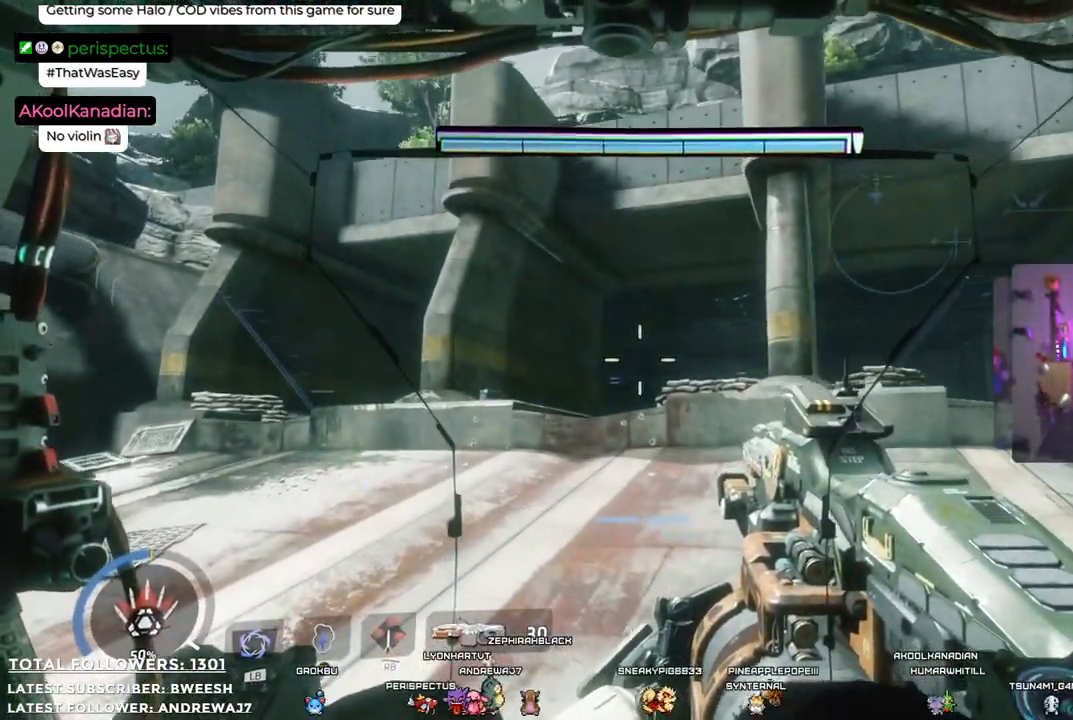
Gameplay with a controller (Xbox layout); each line is a JSON object with the inputs held at the frame after it. "events" lists button and stick changes between this image and that frame as [ms after this image, input, new state], when the widget could be followed in between. Not read: R3.
{"buttons": [], "left_stick": "up-right", "right_stick": "center", "events": [[67, "L3", "down"], [234, "L3", "up"], [467, "left_stick", "up-right"]]}
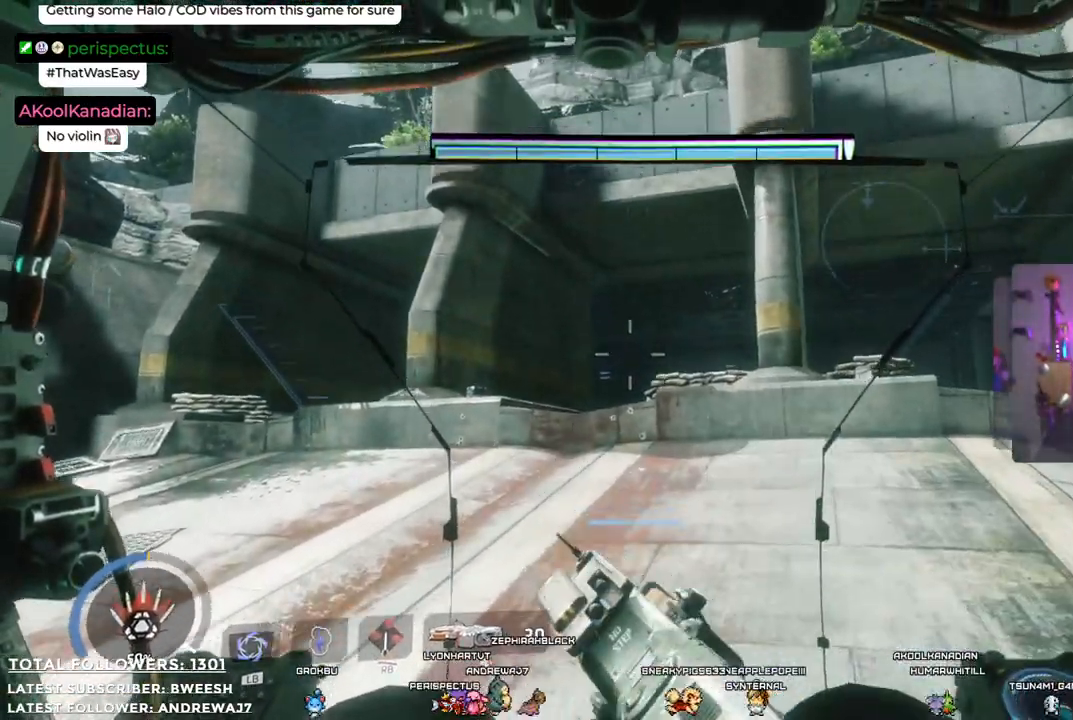
{"buttons": [], "left_stick": "up", "right_stick": "center", "events": [[133, "left_stick", "right"], [417, "left_stick", "up"]]}
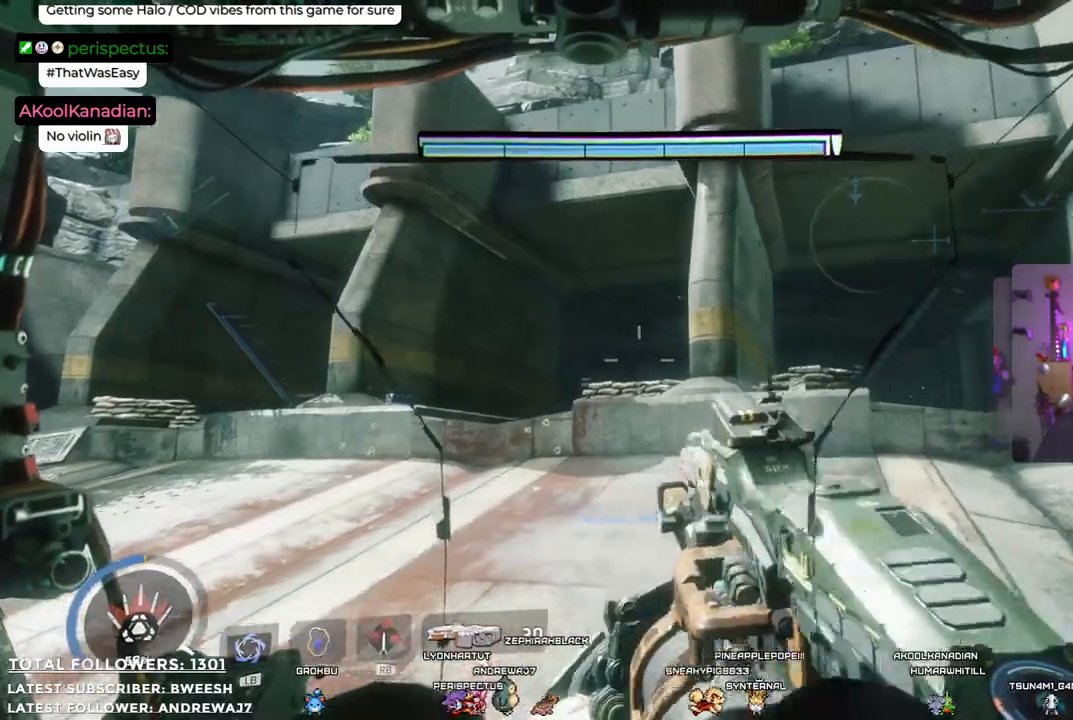
{"buttons": [], "left_stick": "up-left", "right_stick": "center", "events": [[100, "right_stick", "down"], [267, "L3", "down"], [267, "left_stick", "up-left"], [384, "right_stick", "center"], [417, "L3", "up"]]}
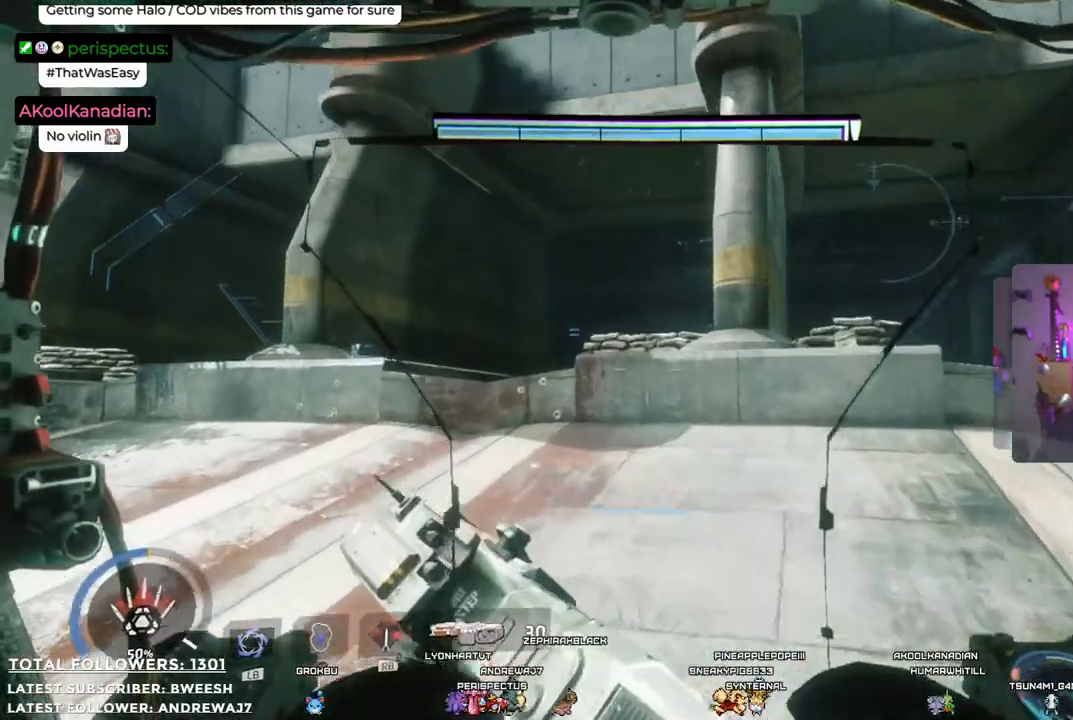
{"buttons": [], "left_stick": "up-left", "right_stick": "center", "events": [[267, "right_stick", "right"], [434, "right_stick", "center"]]}
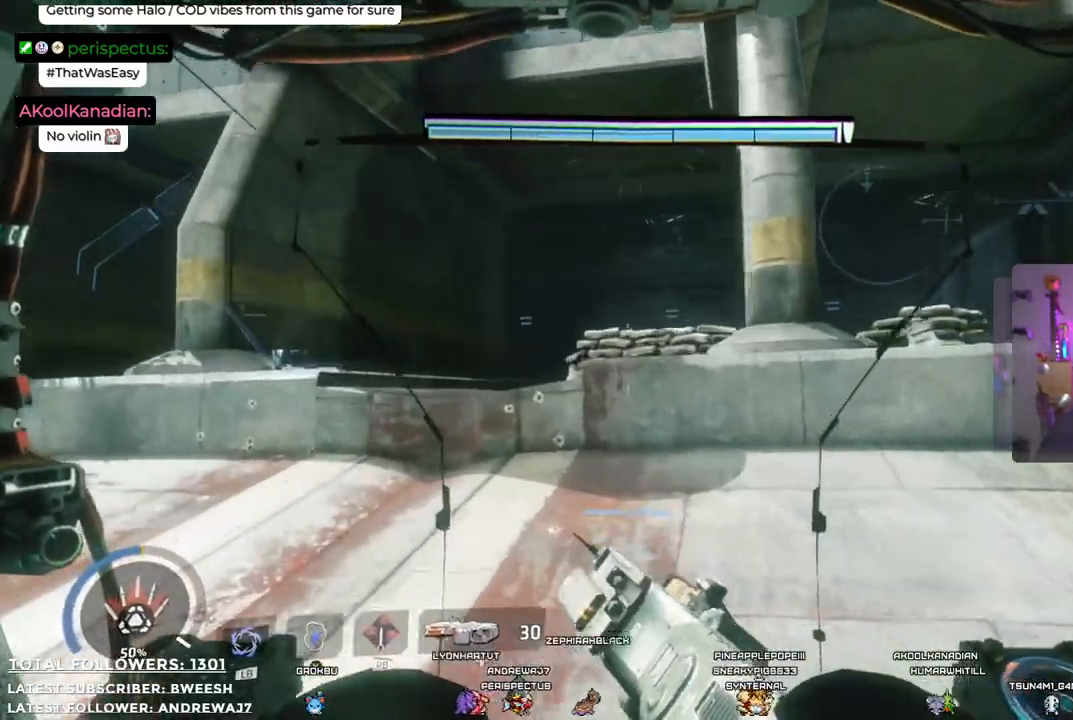
{"buttons": [], "left_stick": "up", "right_stick": "down-right", "events": [[384, "right_stick", "down-right"], [417, "left_stick", "up"]]}
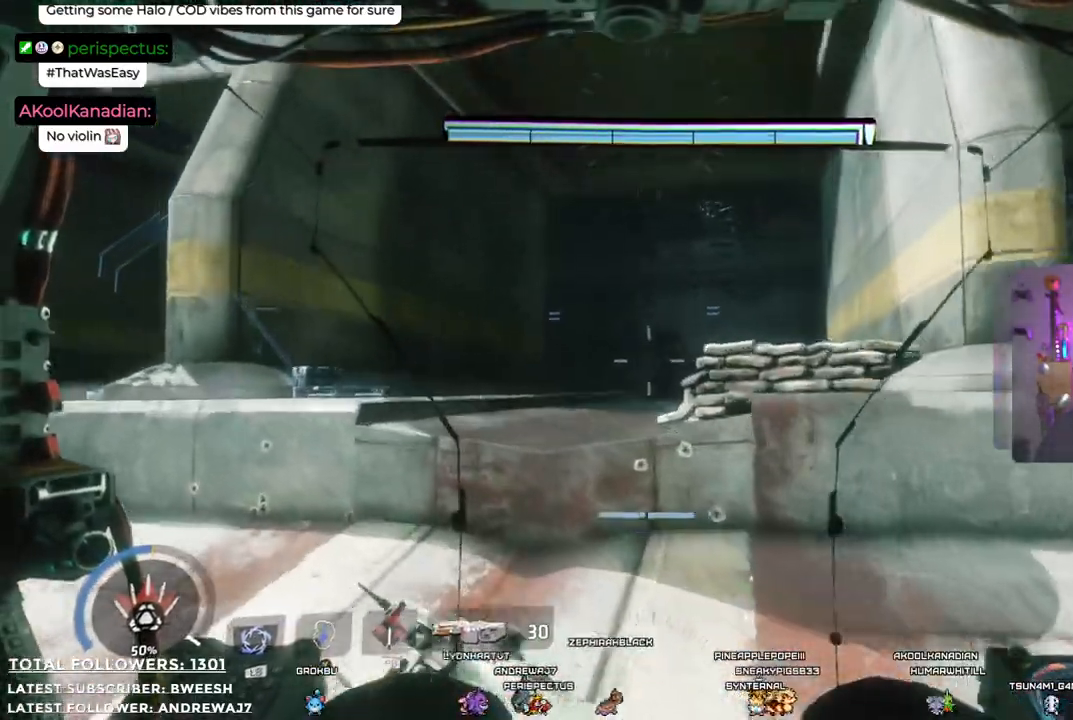
{"buttons": ["A"], "left_stick": "up", "right_stick": "center", "events": [[317, "right_stick", "center"], [467, "A", "down"]]}
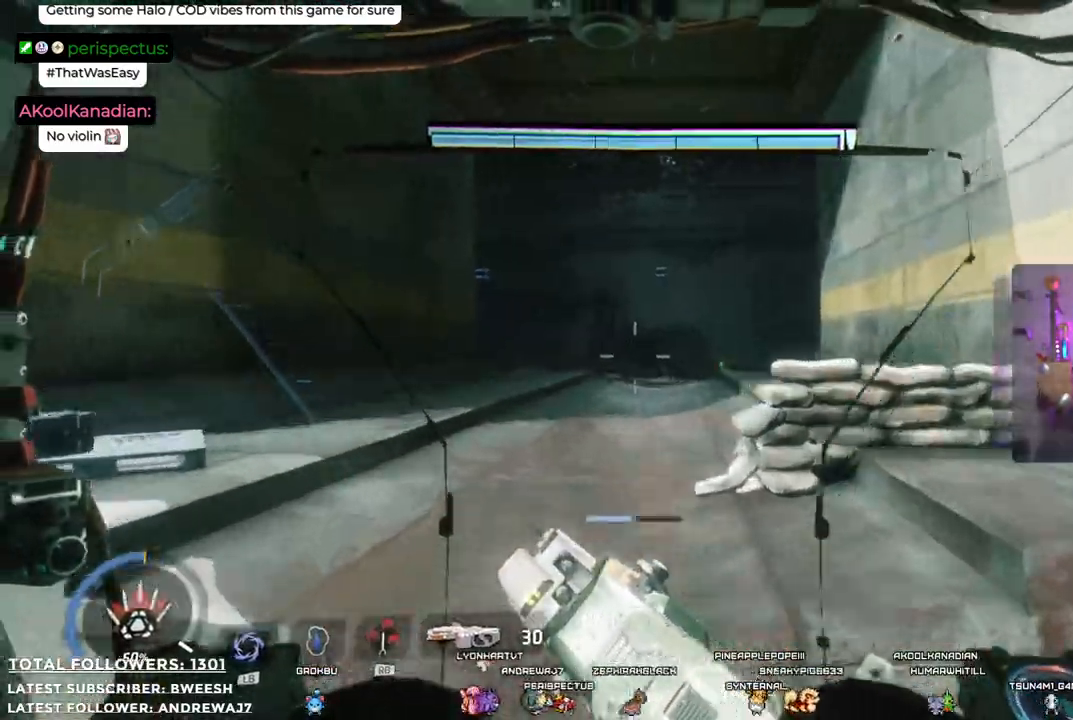
{"buttons": [], "left_stick": "up", "right_stick": "center"}
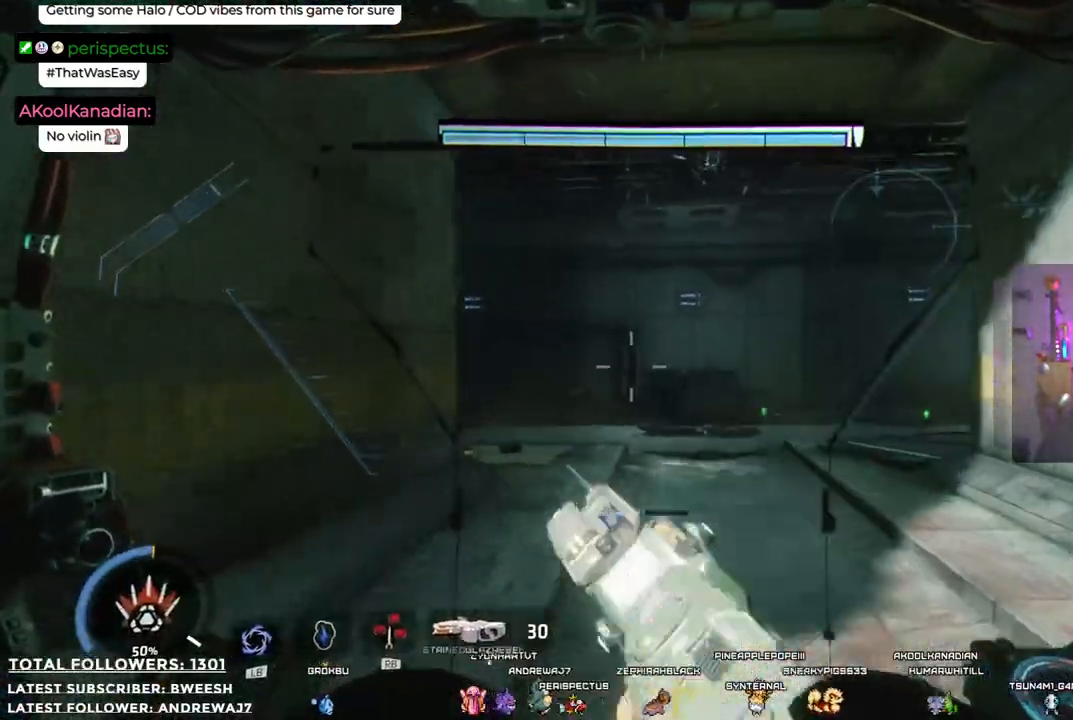
{"buttons": [], "left_stick": "up", "right_stick": "center", "events": [[100, "right_stick", "right"], [467, "right_stick", "center"]]}
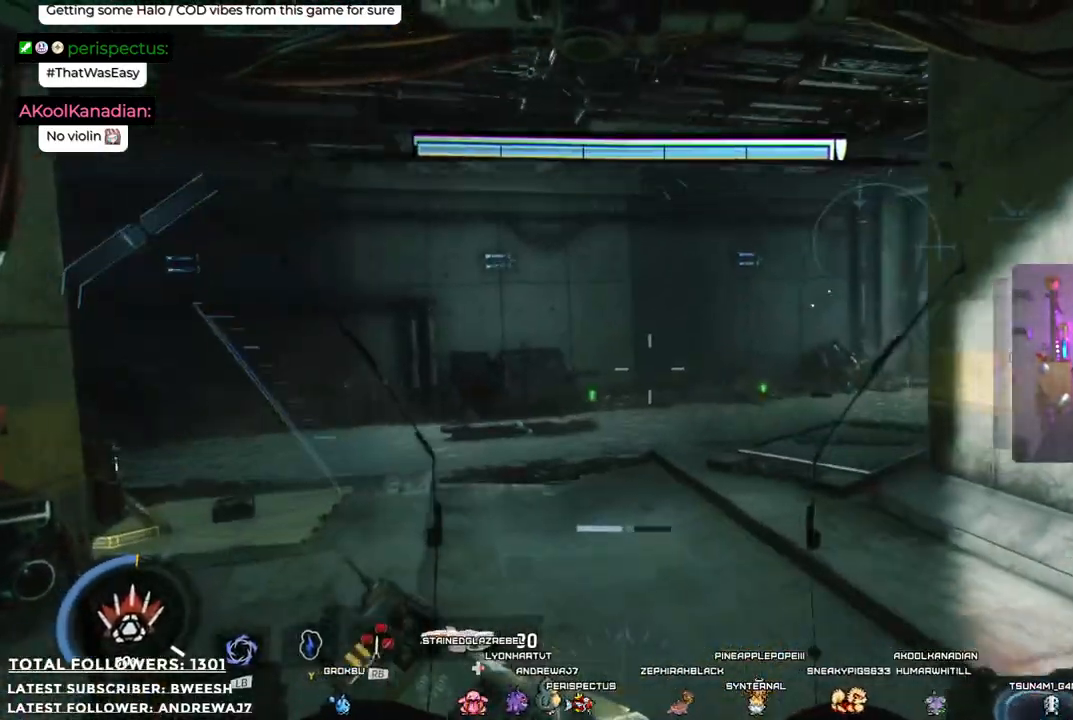
{"buttons": [], "left_stick": "up-left", "right_stick": "right"}
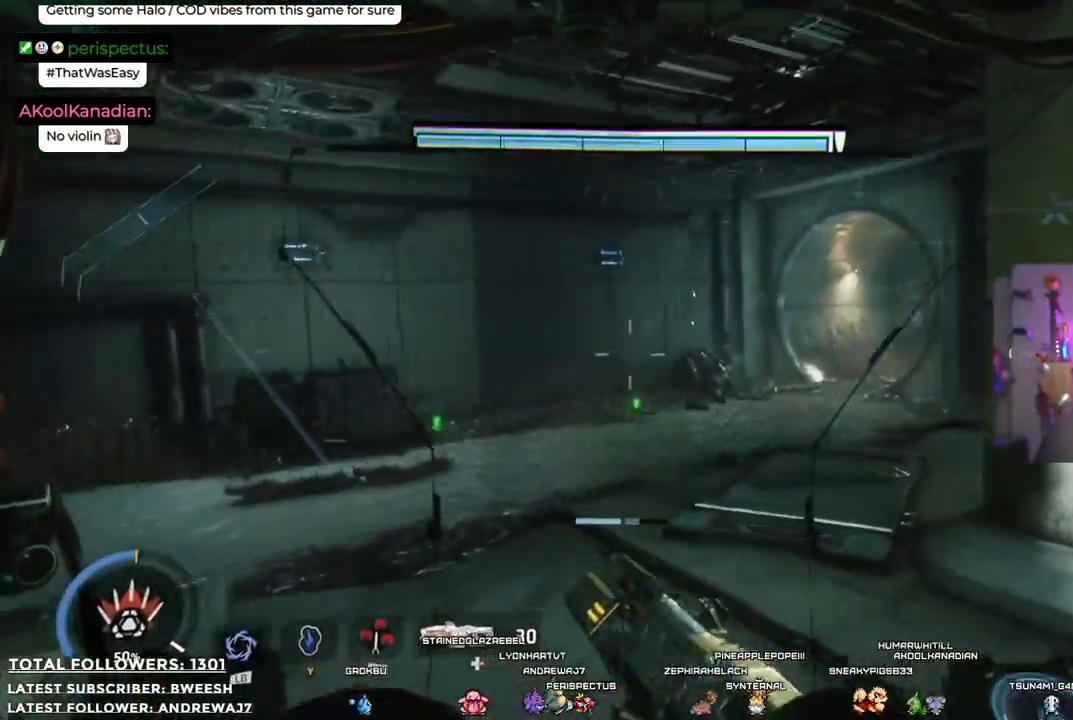
{"buttons": [], "left_stick": "up-left", "right_stick": "center", "events": [[150, "right_stick", "center"]]}
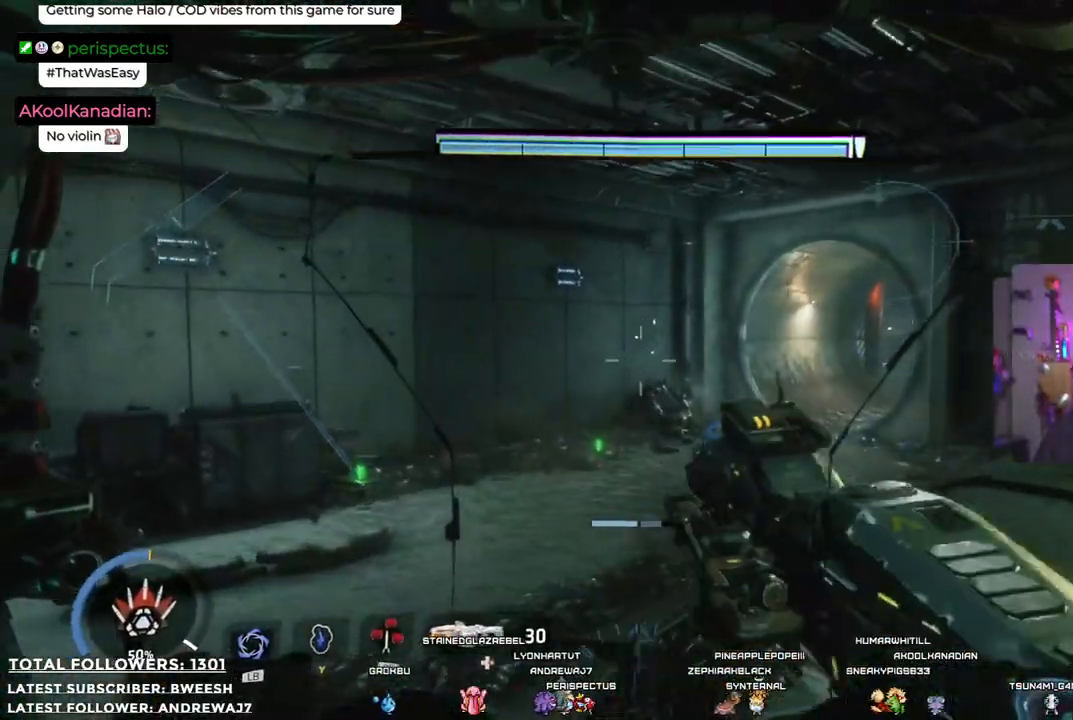
{"buttons": [], "left_stick": "left", "right_stick": "left", "events": [[34, "right_stick", "left"], [218, "left_stick", "left"]]}
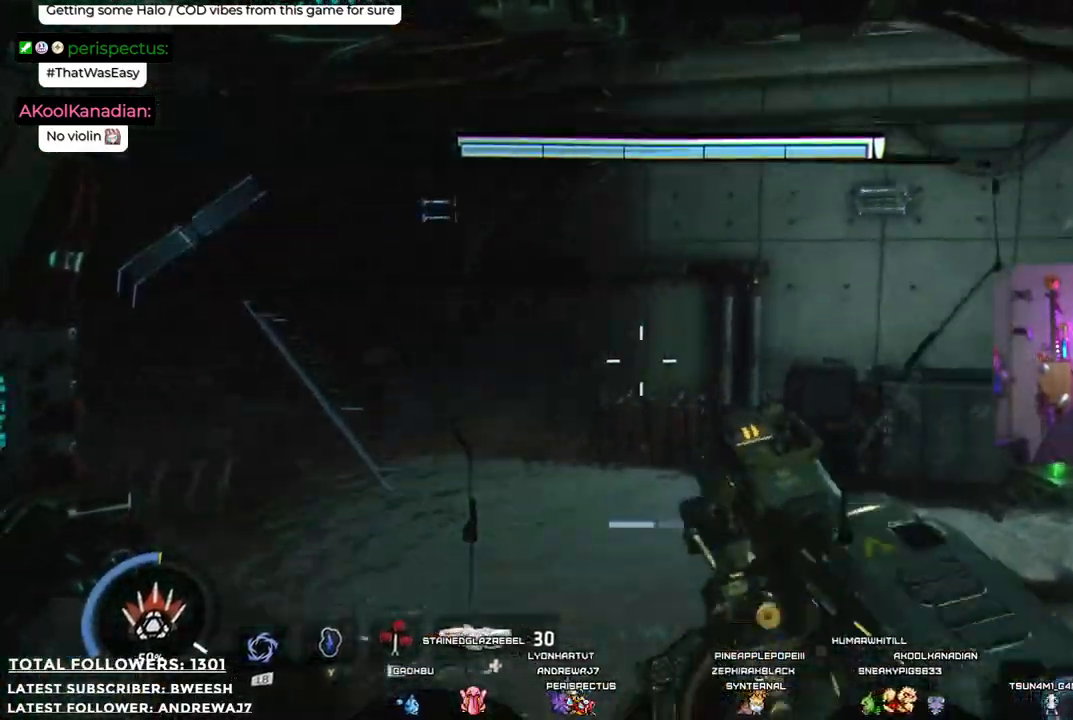
{"buttons": [], "left_stick": "up-right", "right_stick": "center", "events": [[51, "left_stick", "up"], [117, "left_stick", "up-right"], [134, "right_stick", "center"]]}
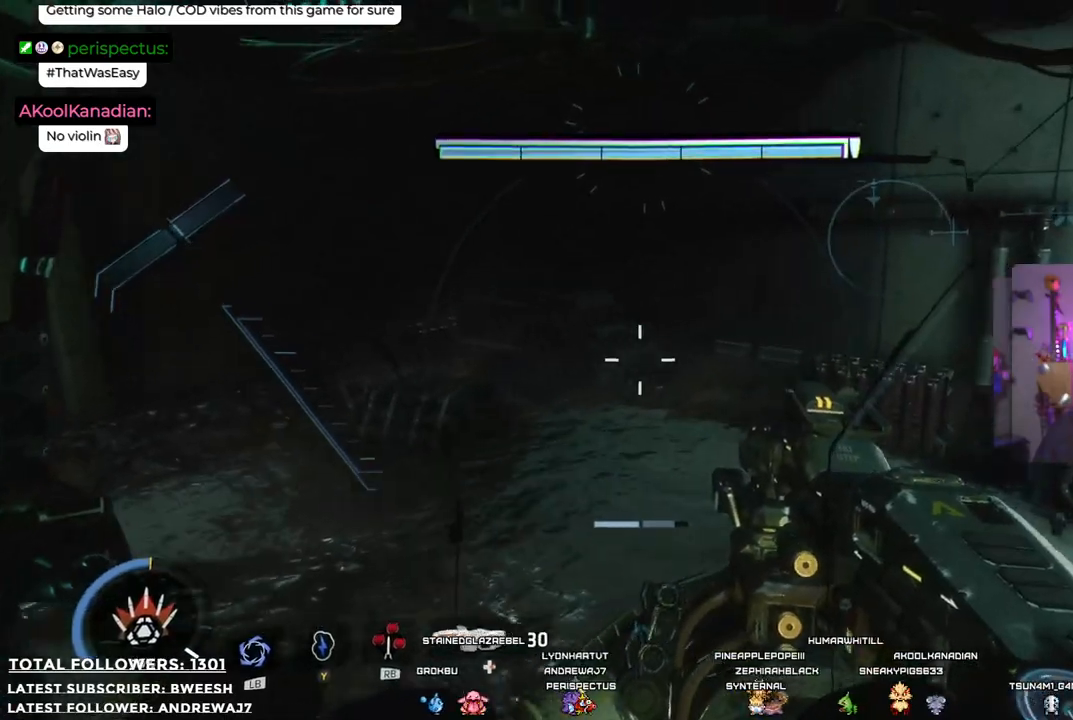
{"buttons": [], "left_stick": "up", "right_stick": "right", "events": [[34, "right_stick", "right"], [217, "left_stick", "up"]]}
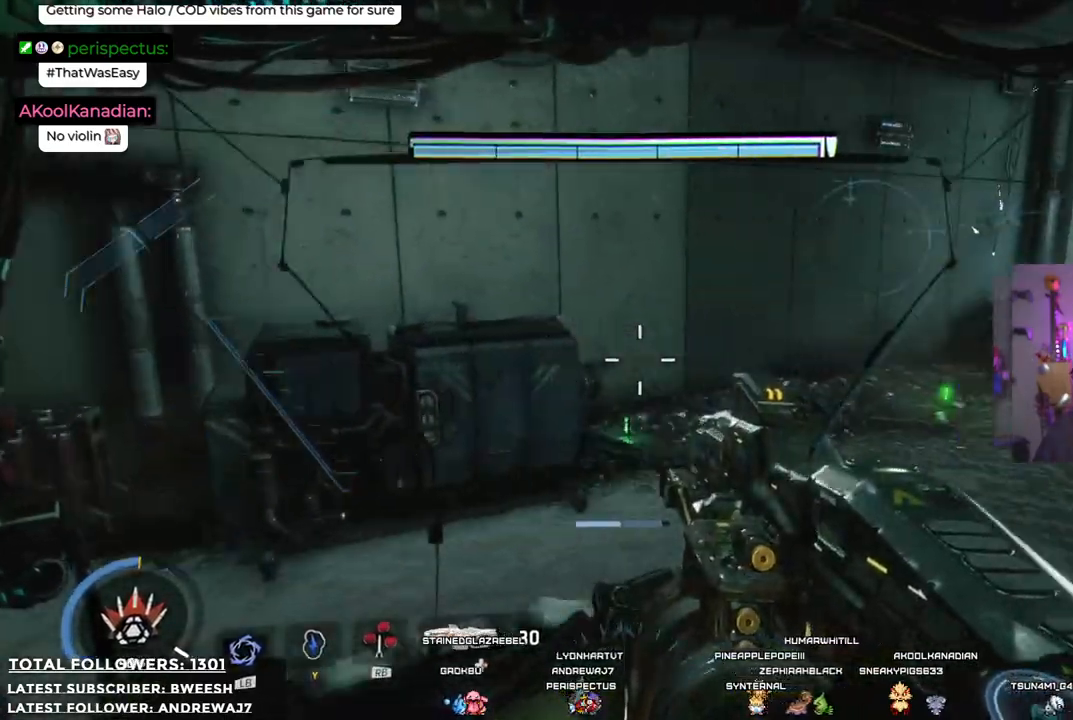
{"buttons": [], "left_stick": "up", "right_stick": "right", "events": [[17, "right_stick", "center"], [267, "right_stick", "right"]]}
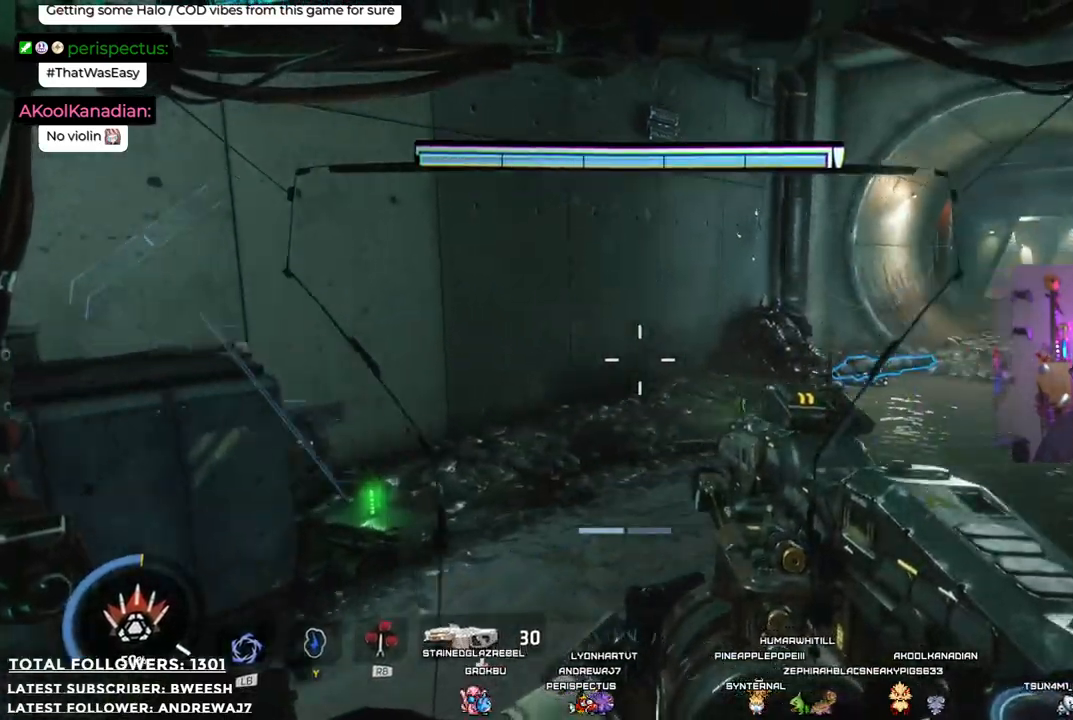
{"buttons": [], "left_stick": "up", "right_stick": "center", "events": [[100, "left_stick", "up-left"], [100, "right_stick", "center"], [484, "left_stick", "up"]]}
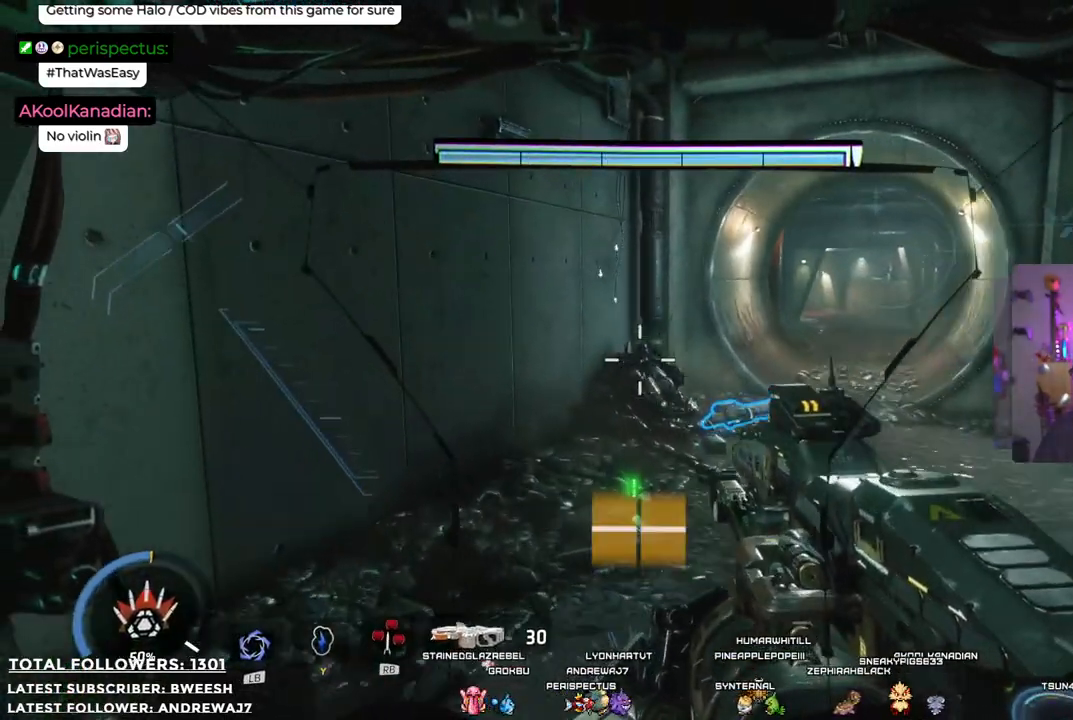
{"buttons": [], "left_stick": "up", "right_stick": "down-right", "events": [[251, "right_stick", "down-right"]]}
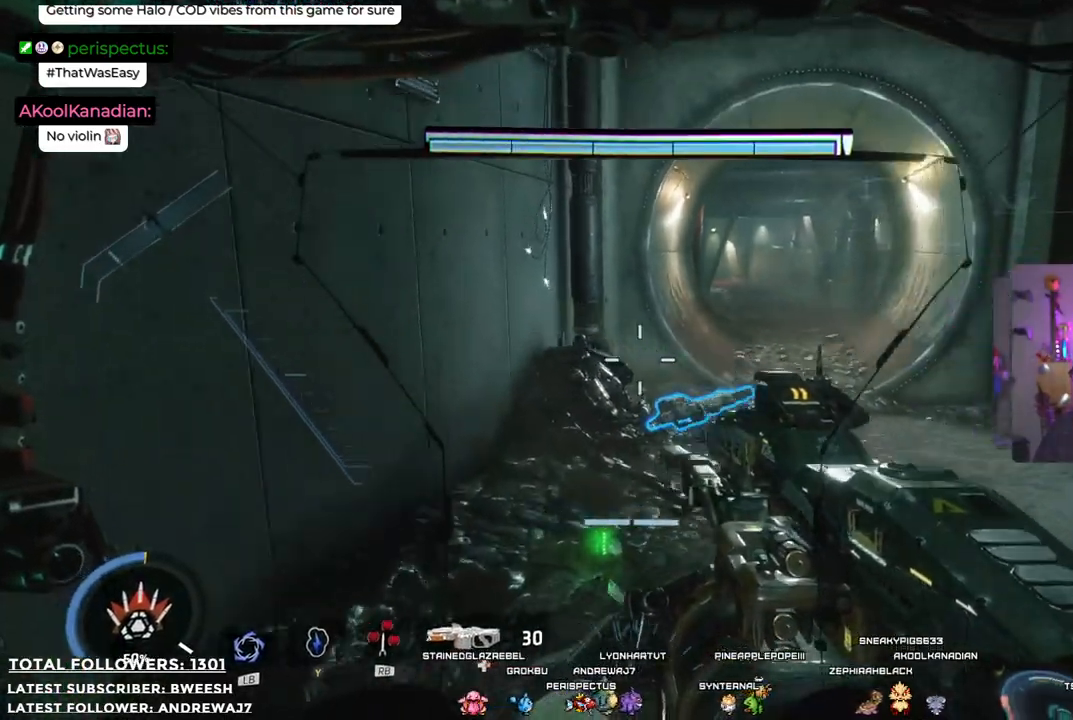
{"buttons": [], "left_stick": "up", "right_stick": "center", "events": [[167, "right_stick", "center"]]}
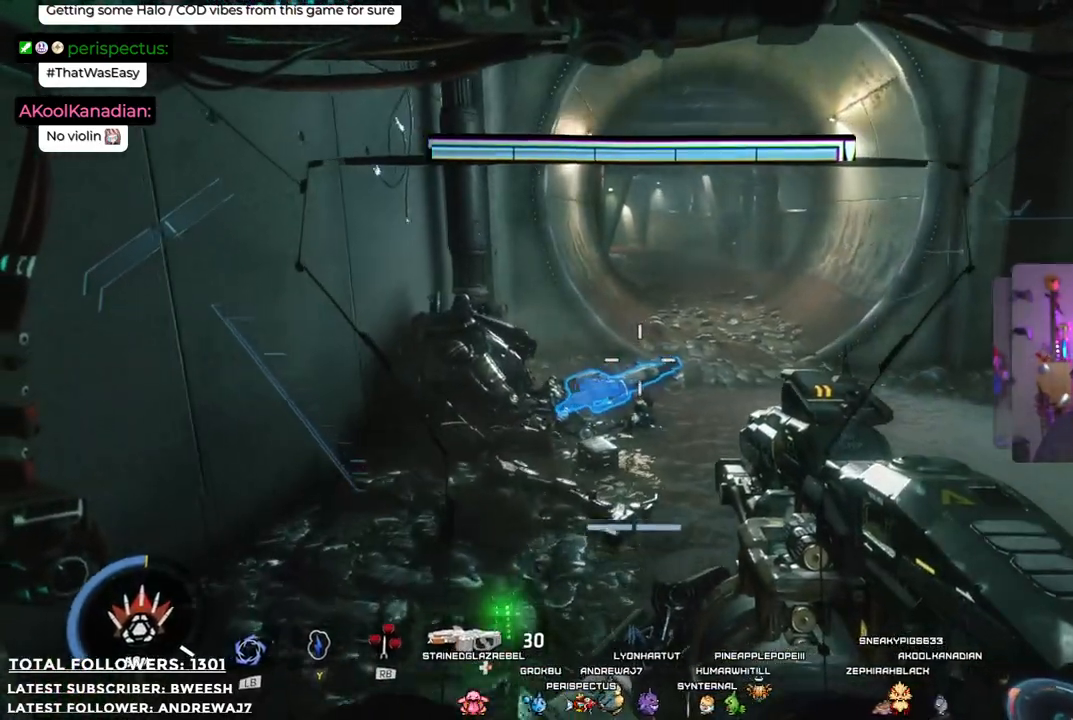
{"buttons": [], "left_stick": "up", "right_stick": "down", "events": [[367, "right_stick", "down"]]}
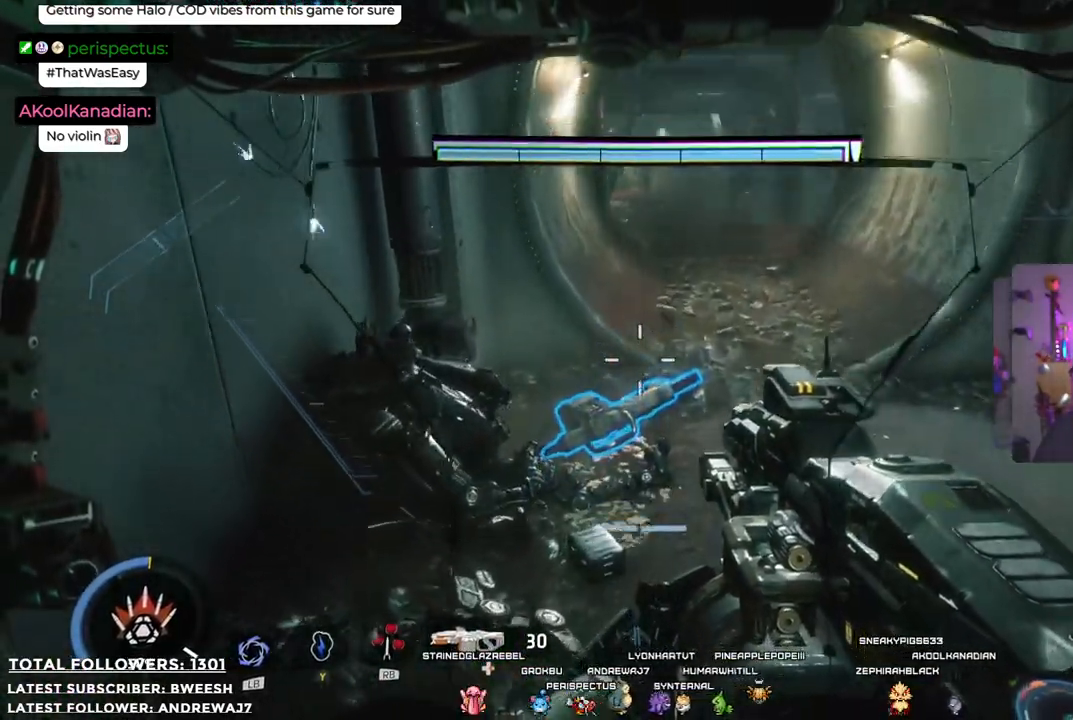
{"buttons": [], "left_stick": "up", "right_stick": "center", "events": [[184, "right_stick", "center"]]}
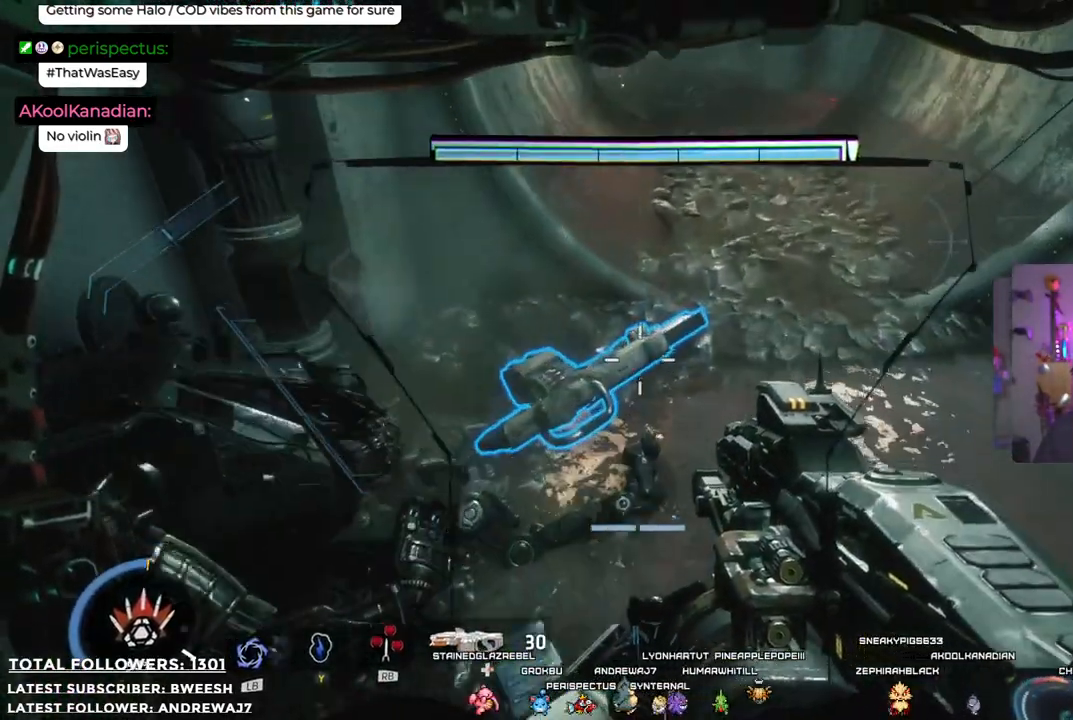
{"buttons": [], "left_stick": "up", "right_stick": "center", "events": [[117, "right_stick", "down"], [351, "right_stick", "center"]]}
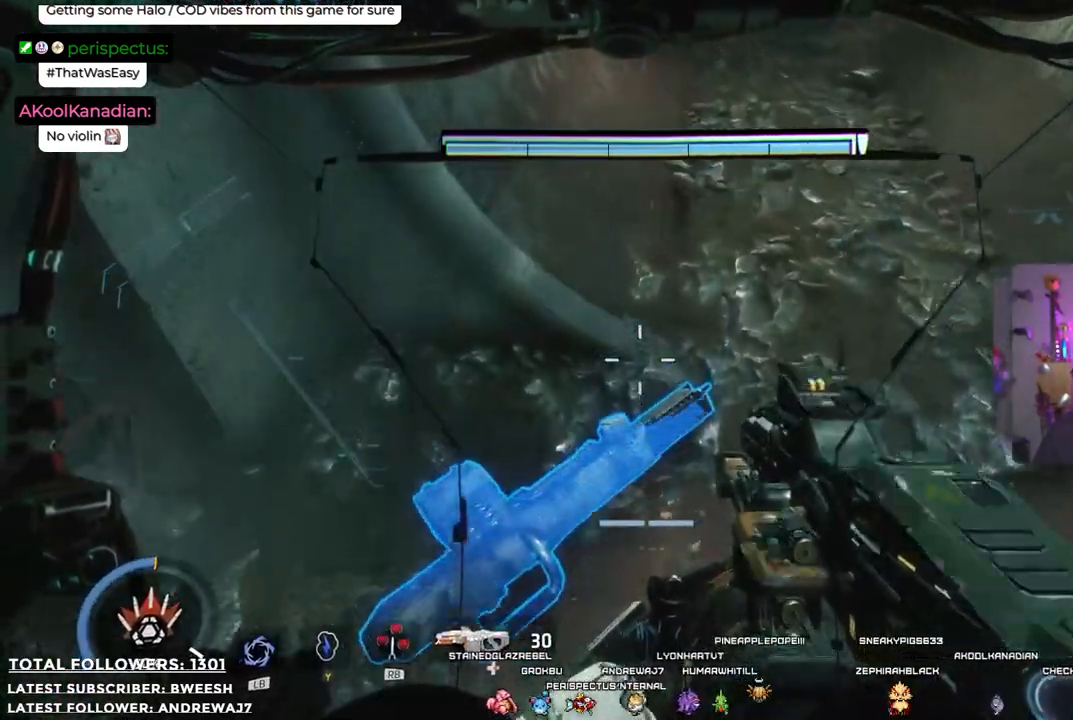
{"buttons": [], "left_stick": "up-right", "right_stick": "up", "events": [[50, "right_stick", "up"], [401, "left_stick", "up-right"]]}
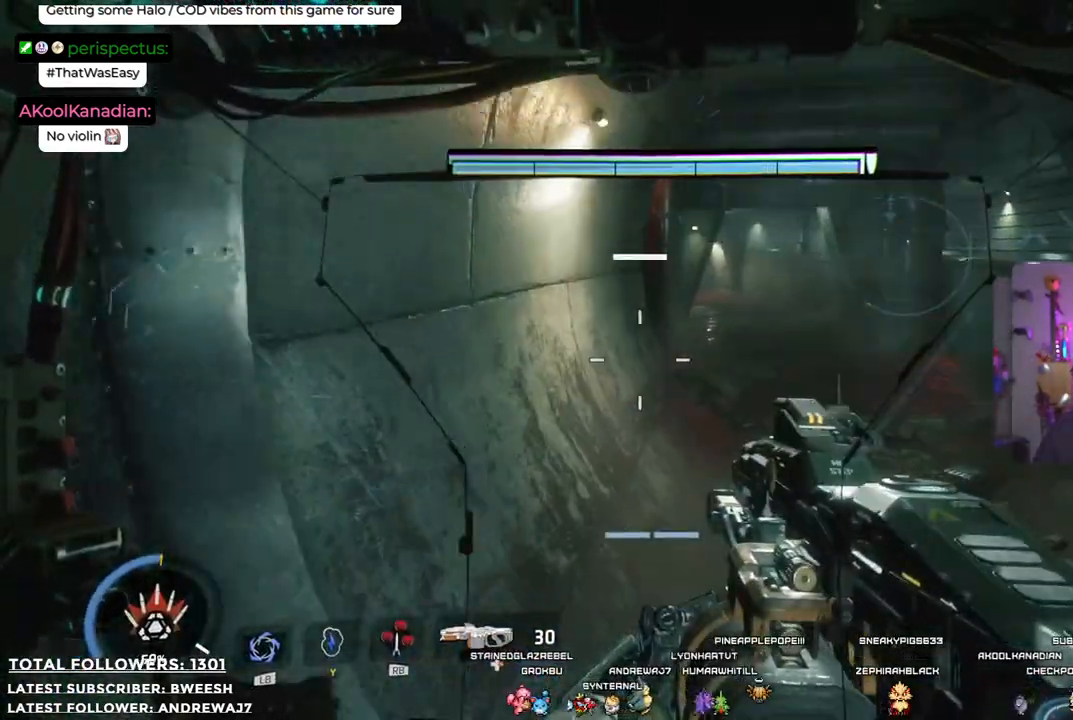
{"buttons": [], "left_stick": "up-right", "right_stick": "up", "events": [[16, "right_stick", "center"], [434, "right_stick", "up"]]}
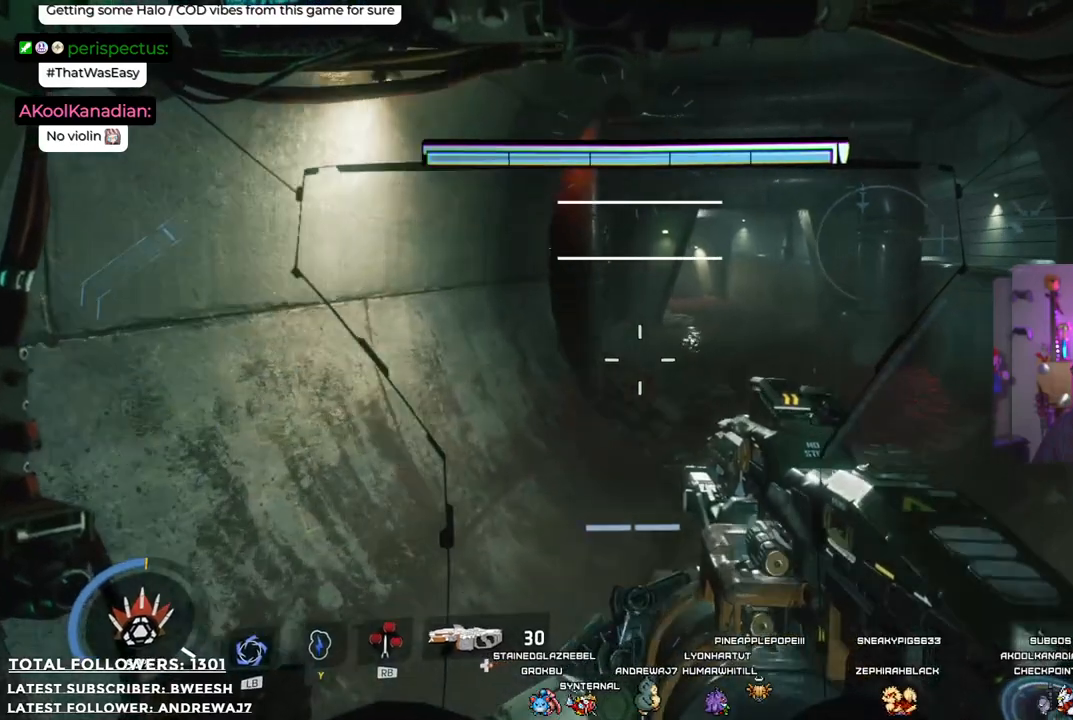
{"buttons": [], "left_stick": "up", "right_stick": "right", "events": [[83, "right_stick", "up-right"], [217, "right_stick", "center"], [384, "left_stick", "up"], [484, "right_stick", "right"]]}
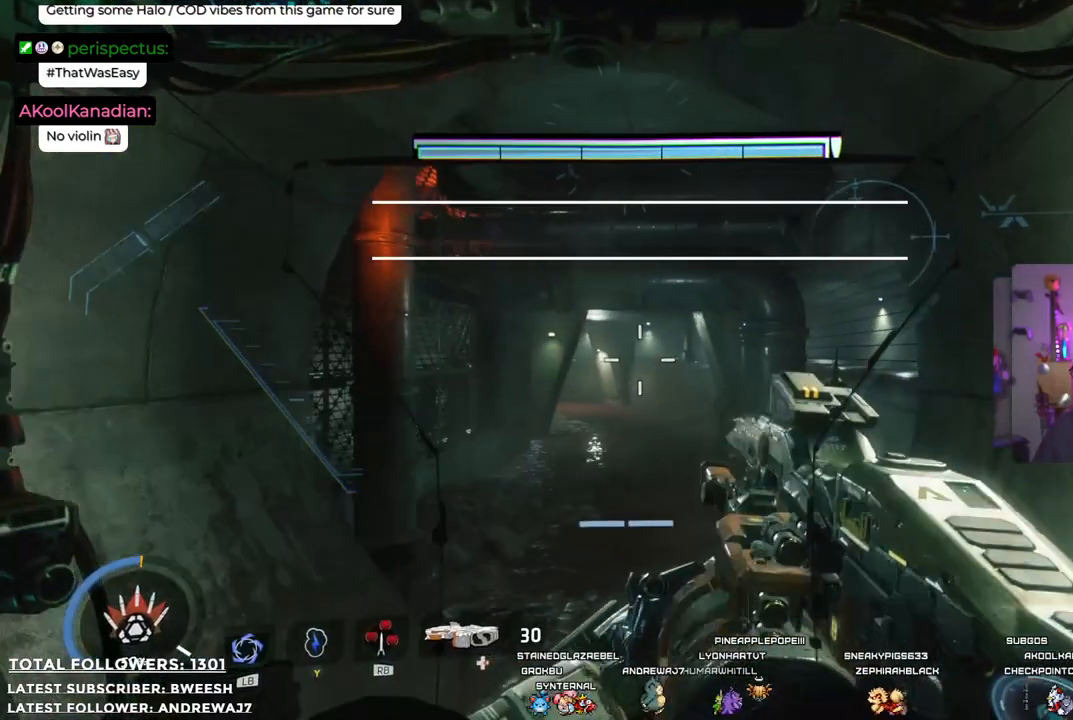
{"buttons": [], "left_stick": "up", "right_stick": "down", "events": [[134, "right_stick", "center"], [451, "right_stick", "down"]]}
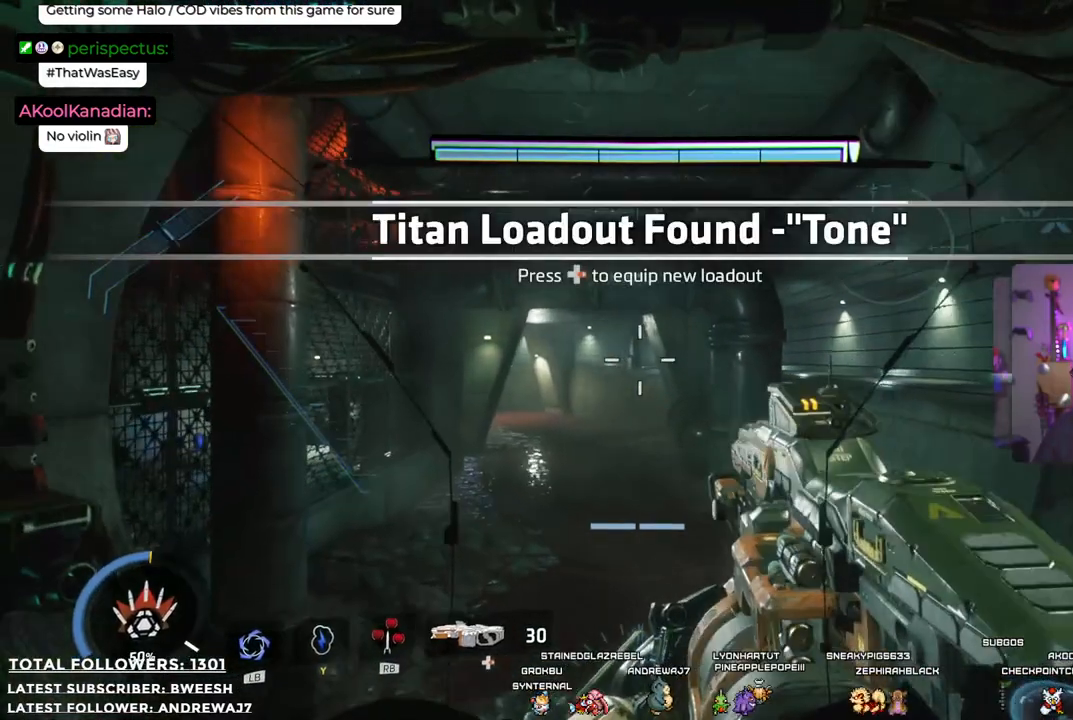
{"buttons": [], "left_stick": "center", "right_stick": "center", "events": [[117, "right_stick", "center"], [184, "left_stick", "center"]]}
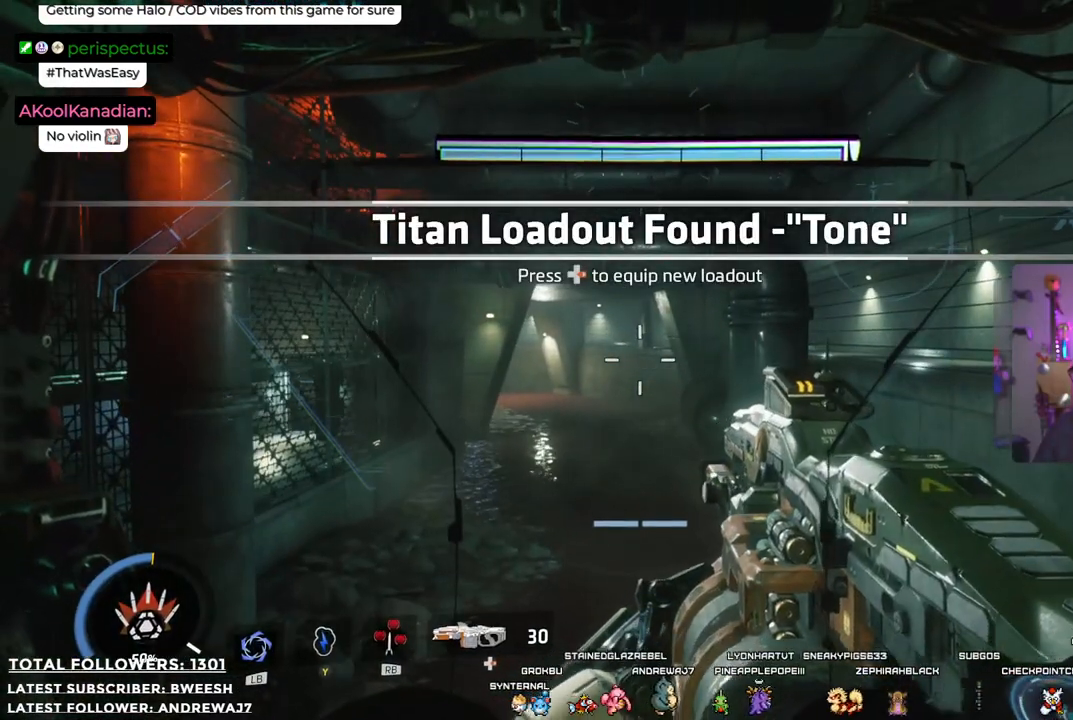
{"buttons": [], "left_stick": "center", "right_stick": "center", "events": []}
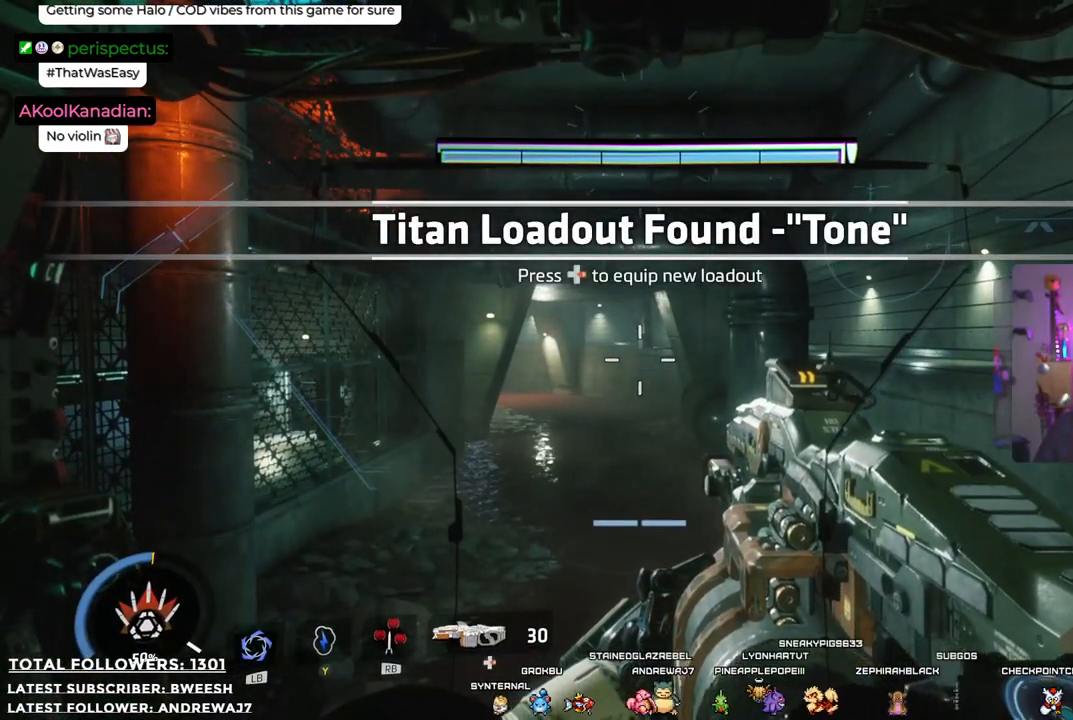
{"buttons": [], "left_stick": "center", "right_stick": "center", "events": []}
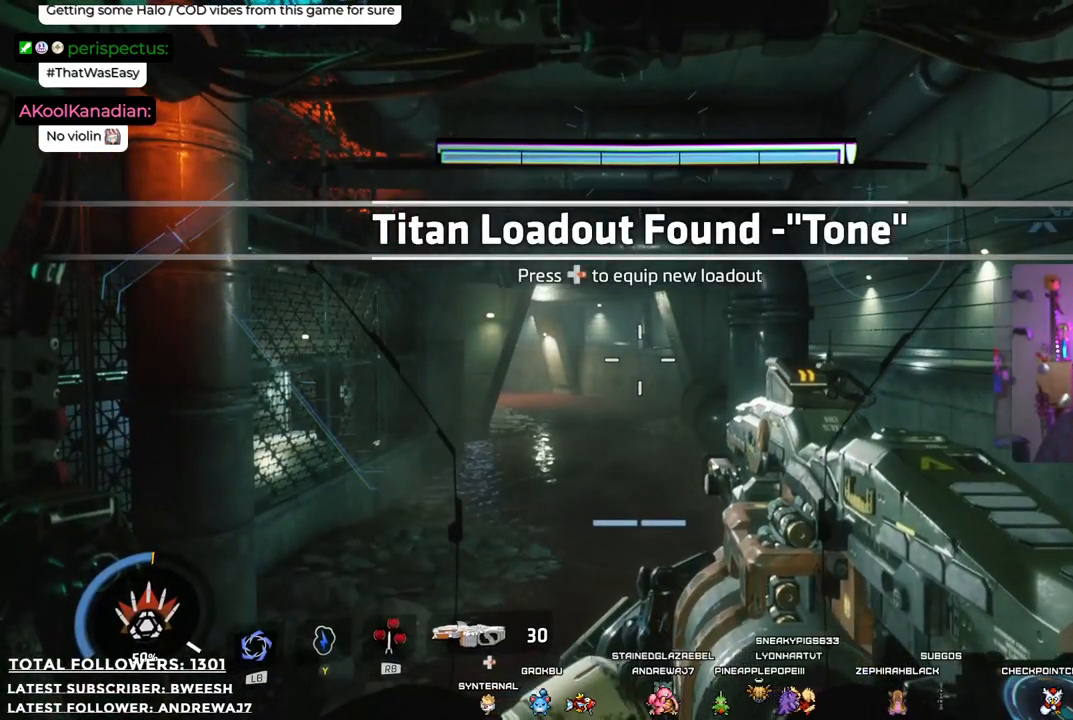
{"buttons": [], "left_stick": "center", "right_stick": "center", "events": [[217, "DPAD_RIGHT", "down"], [284, "DPAD_RIGHT", "up"]]}
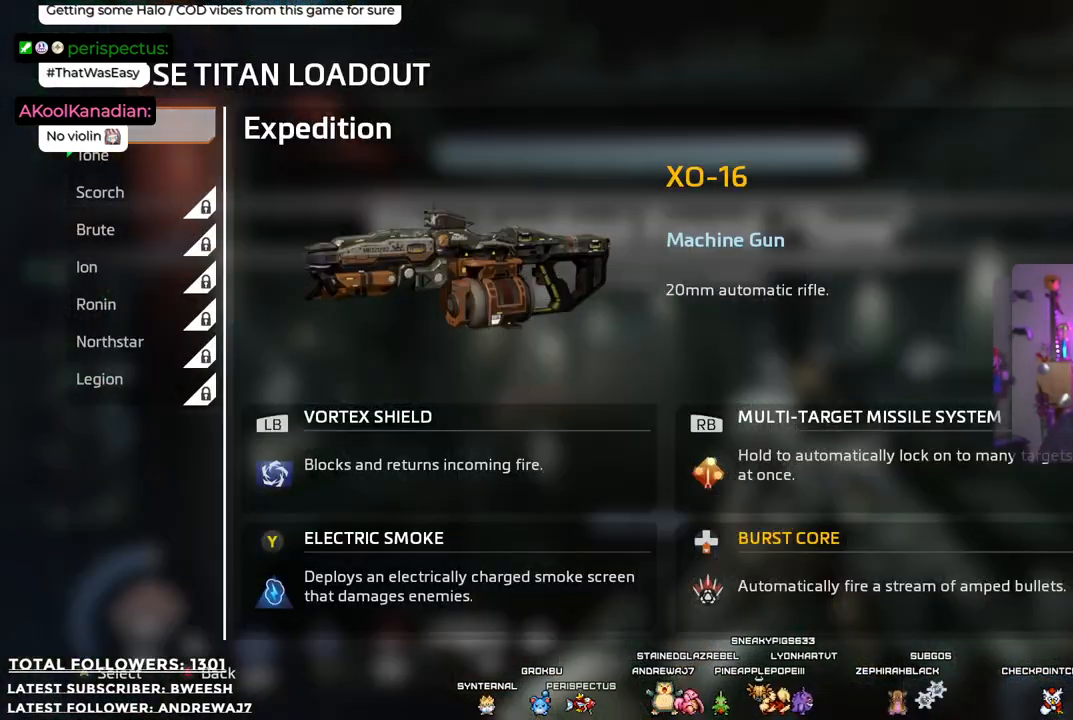
{"buttons": [], "left_stick": "center", "right_stick": "center", "events": []}
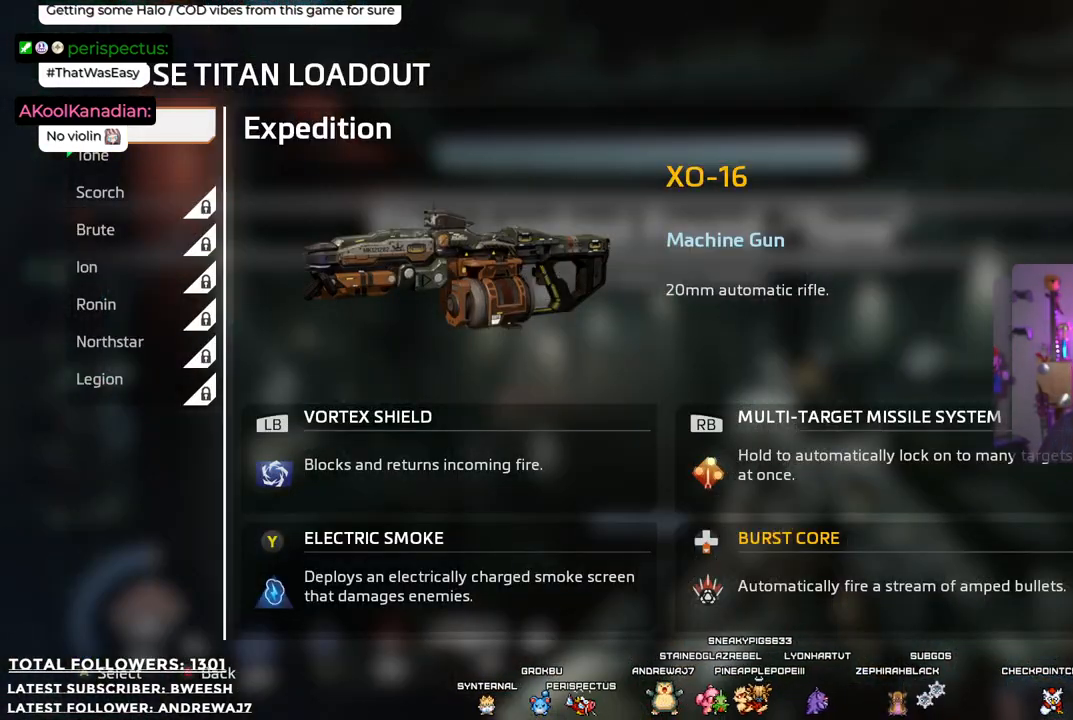
{"buttons": [], "left_stick": "center", "right_stick": "center", "events": []}
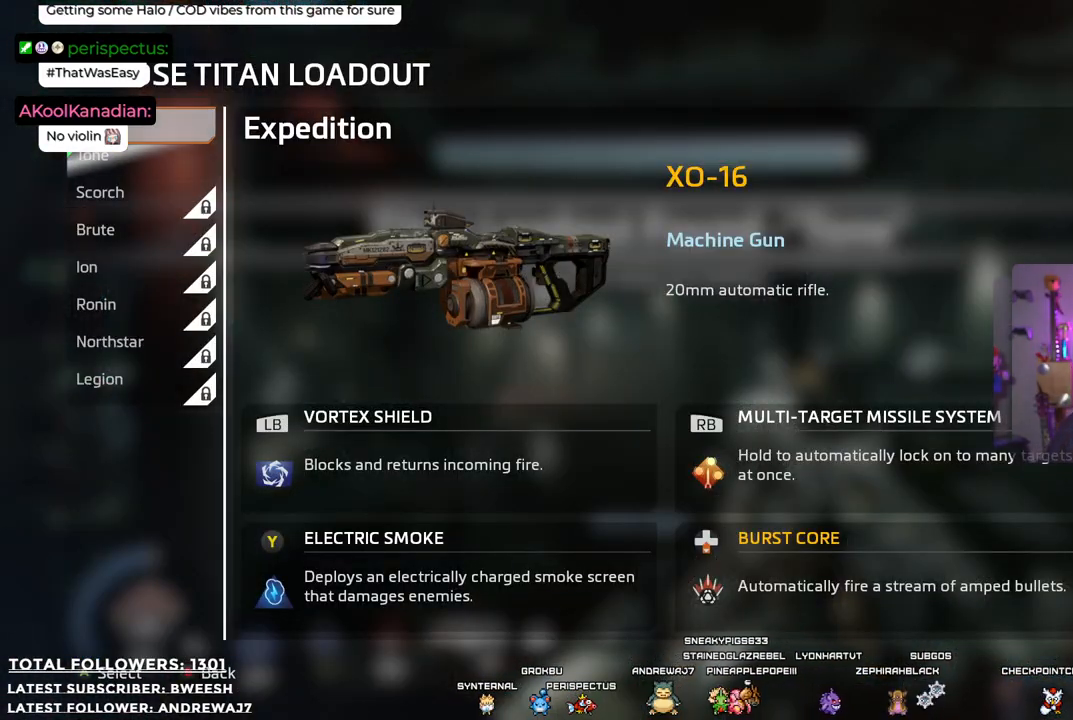
{"buttons": [], "left_stick": "center", "right_stick": "center", "events": [[17, "DPAD_DOWN", "down"], [184, "DPAD_DOWN", "up"]]}